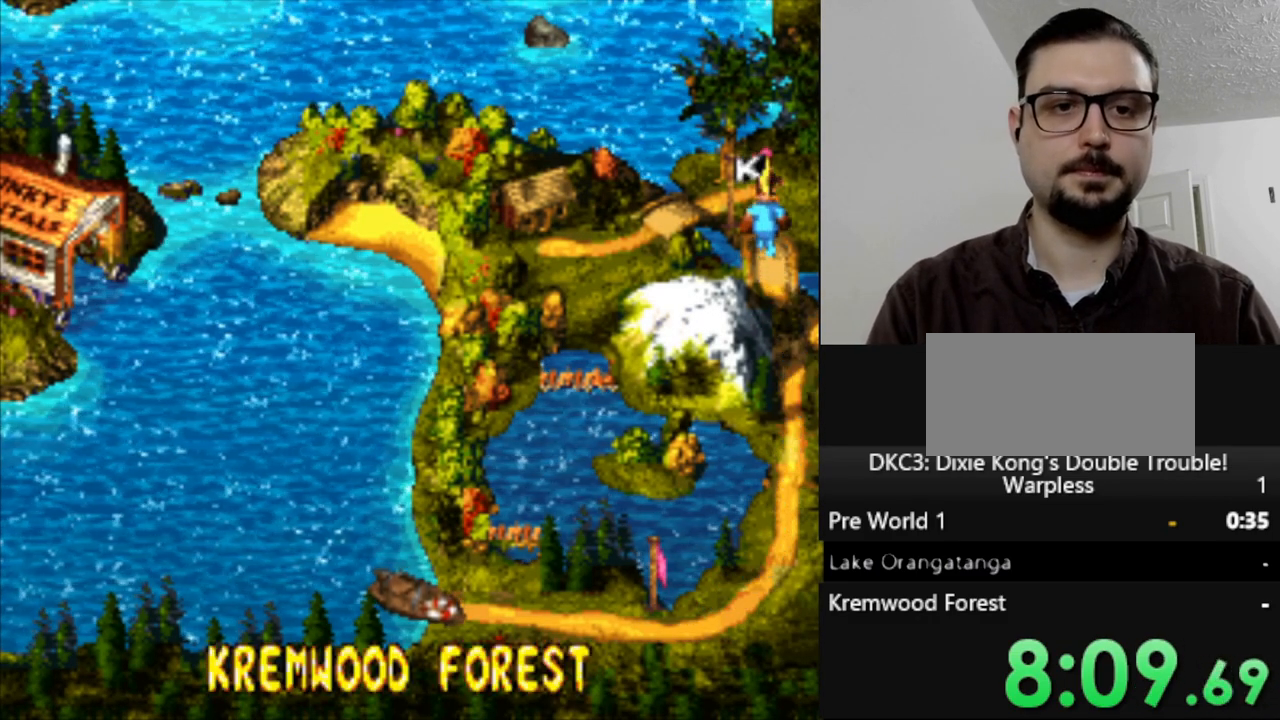
Gameplay with a controller (Nintendo layout); each line is a JSON object with the inputs held at the frame after it. "events" lists button and stick changes between this image and that frame as [ms after this image, input, new state], when the widget could be followed in between. Not read: L3 R3.
{"buttons": [], "events": [[133, "B", "down"], [217, "B", "up"]]}
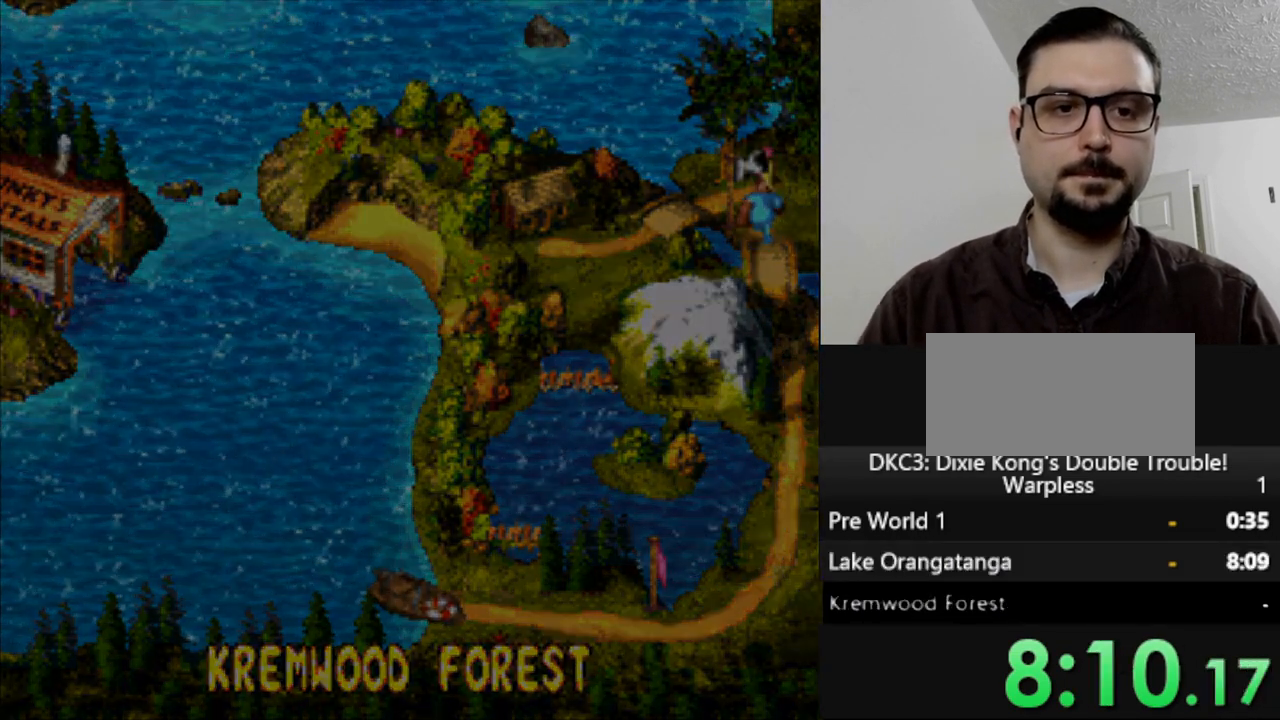
{"buttons": [], "events": [[300, "B", "down"], [400, "B", "up"]]}
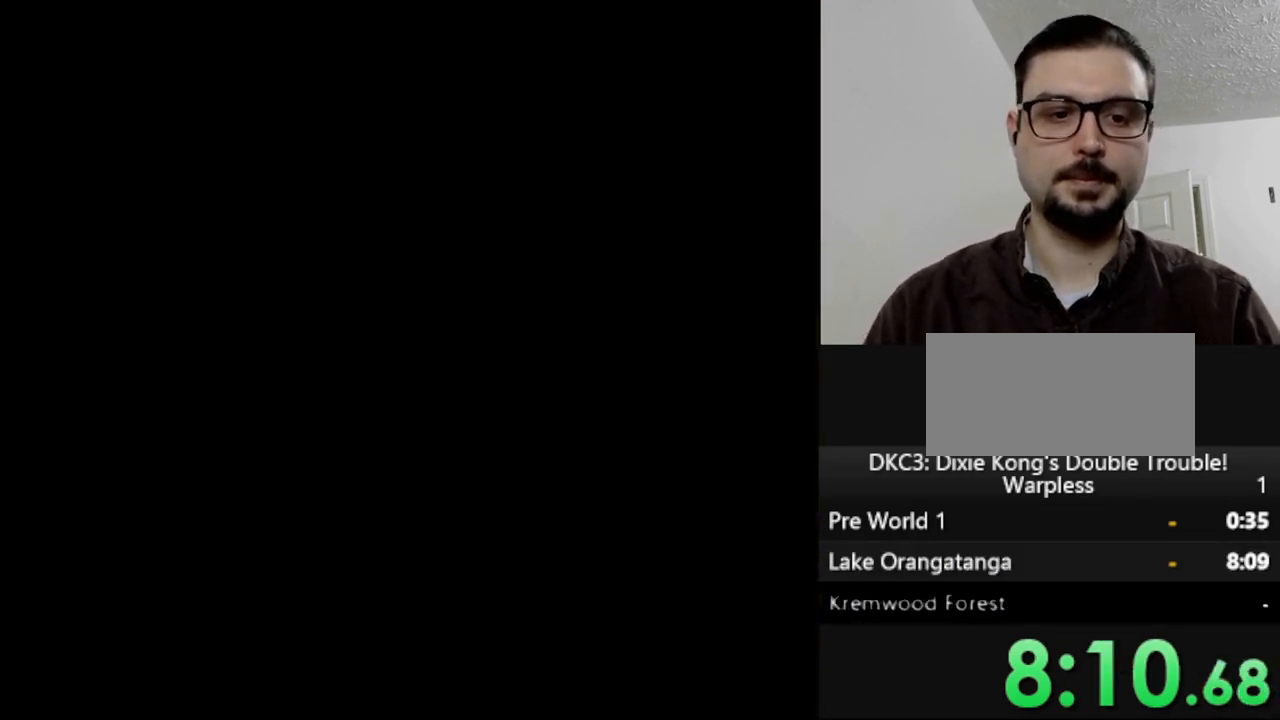
{"buttons": [], "events": []}
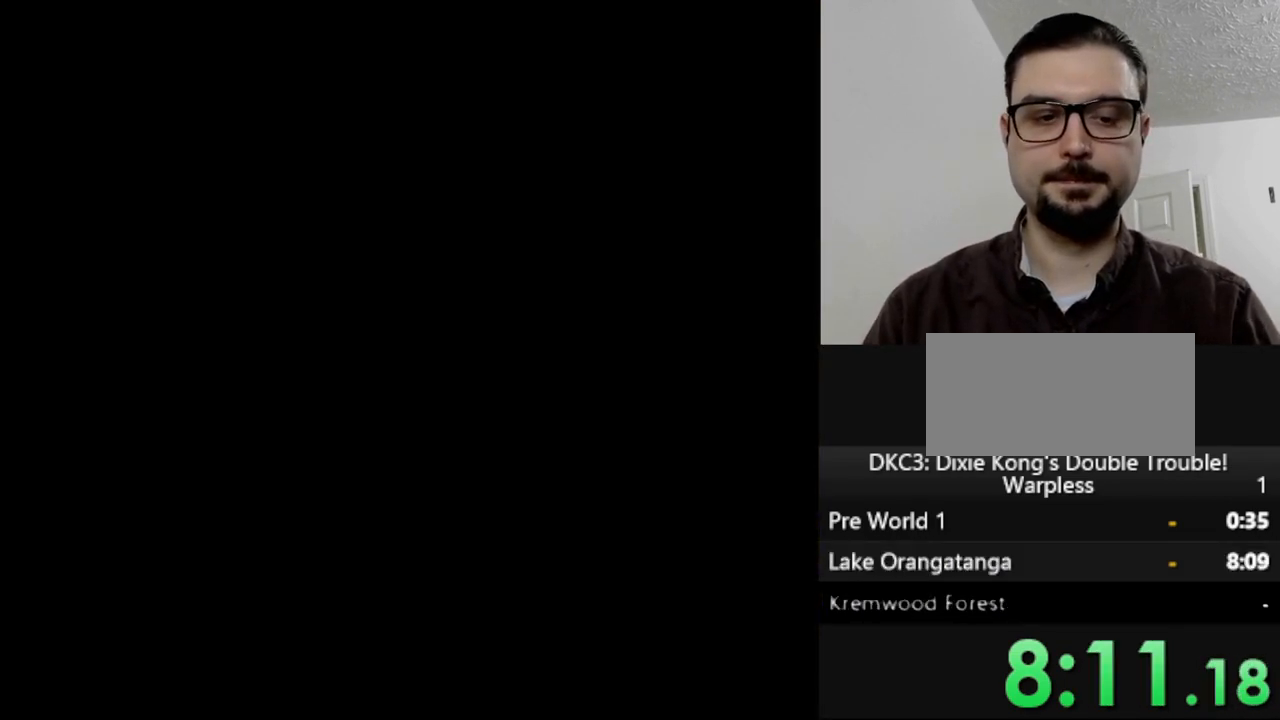
{"buttons": ["Y"], "events": [[167, "Y", "down"]]}
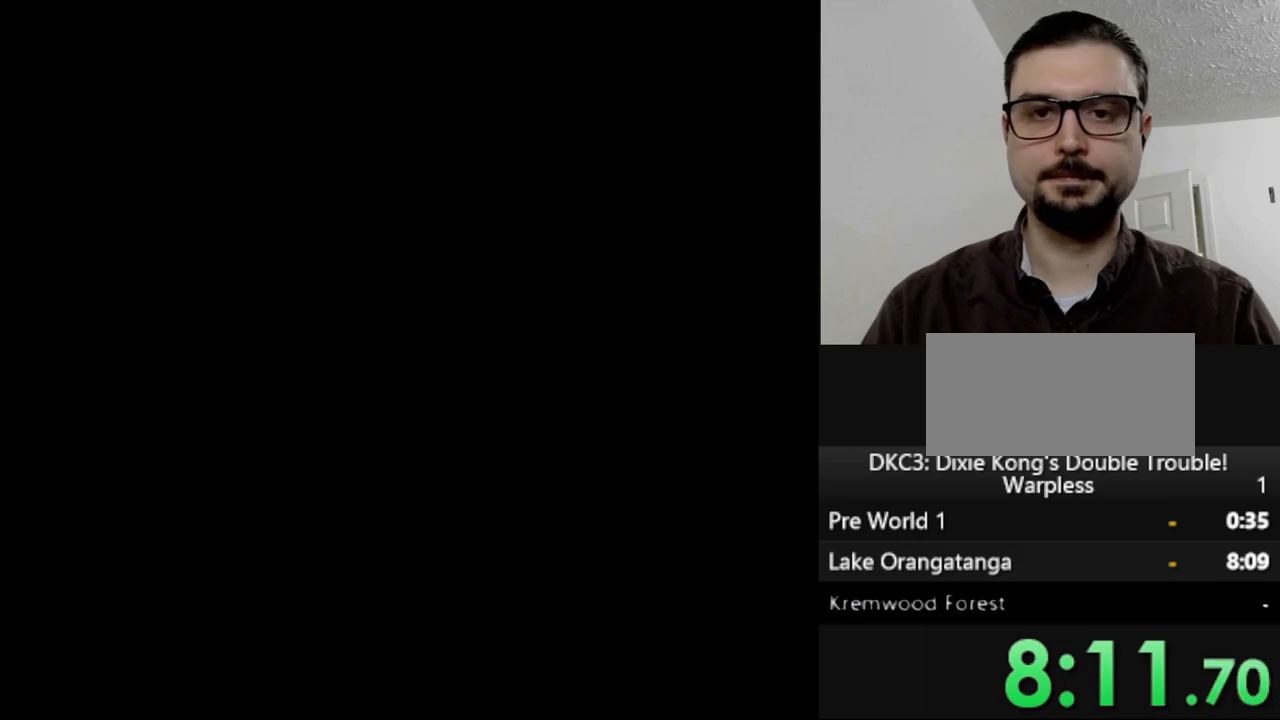
{"buttons": ["Y"], "events": []}
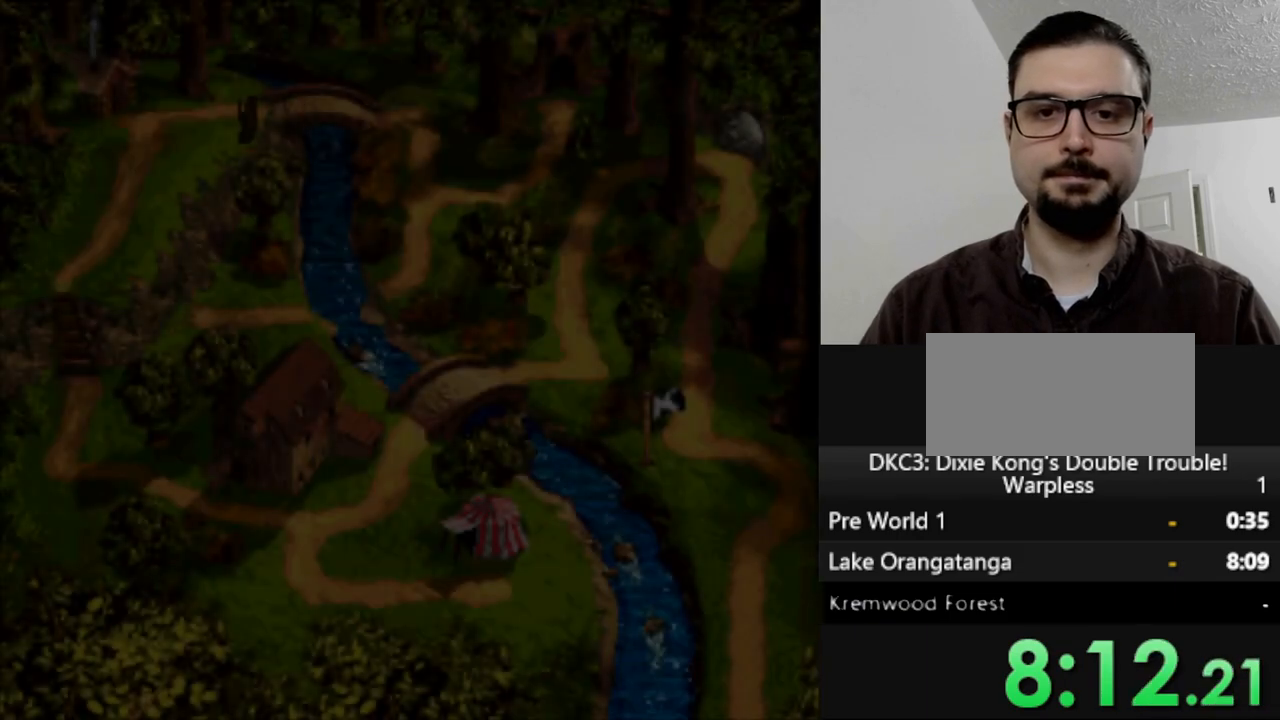
{"buttons": ["Y"], "events": []}
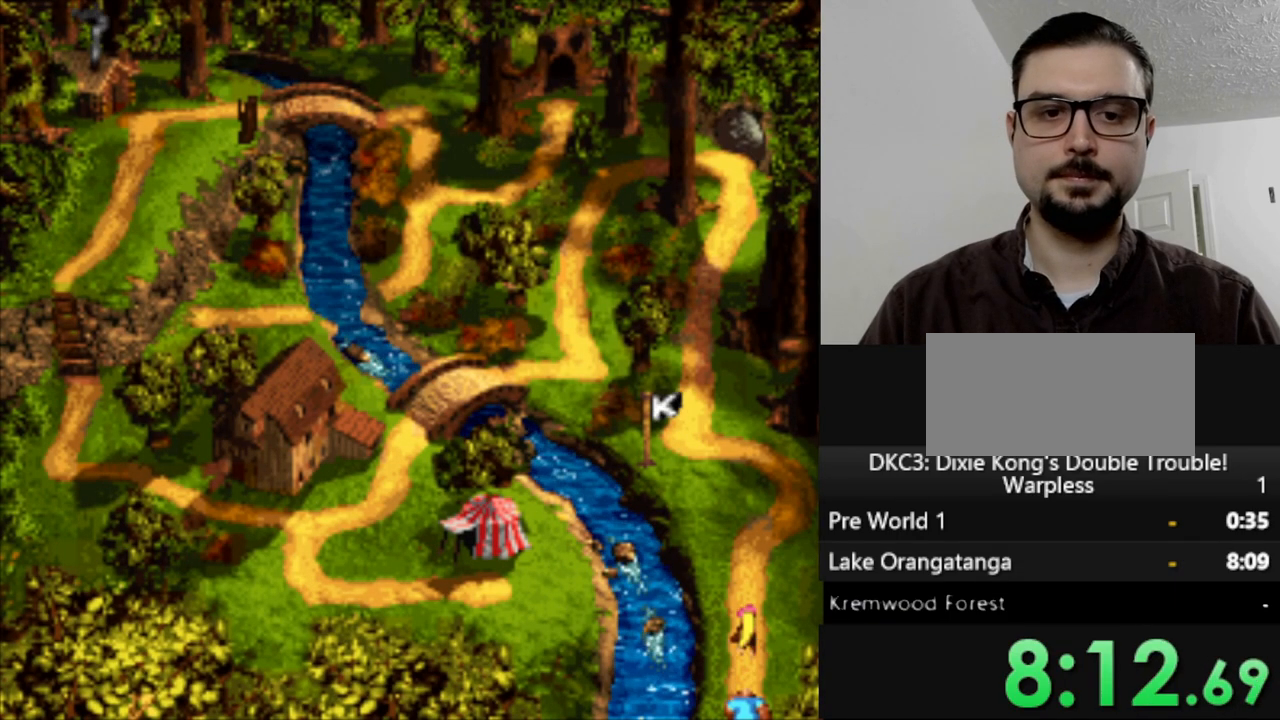
{"buttons": [], "events": [[200, "Y", "up"], [433, "B", "down"], [500, "B", "up"]]}
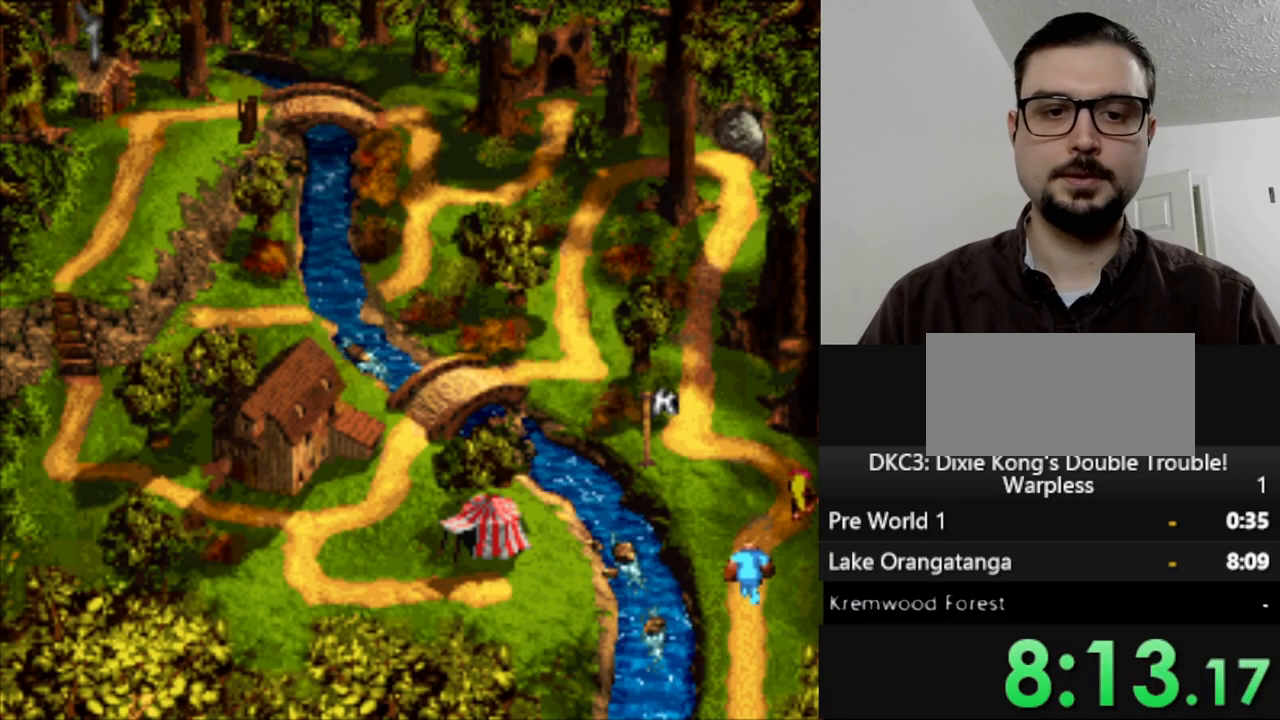
{"buttons": ["B"], "events": [[83, "B", "down"], [183, "B", "up"], [267, "B", "down"], [350, "B", "up"], [450, "B", "down"]]}
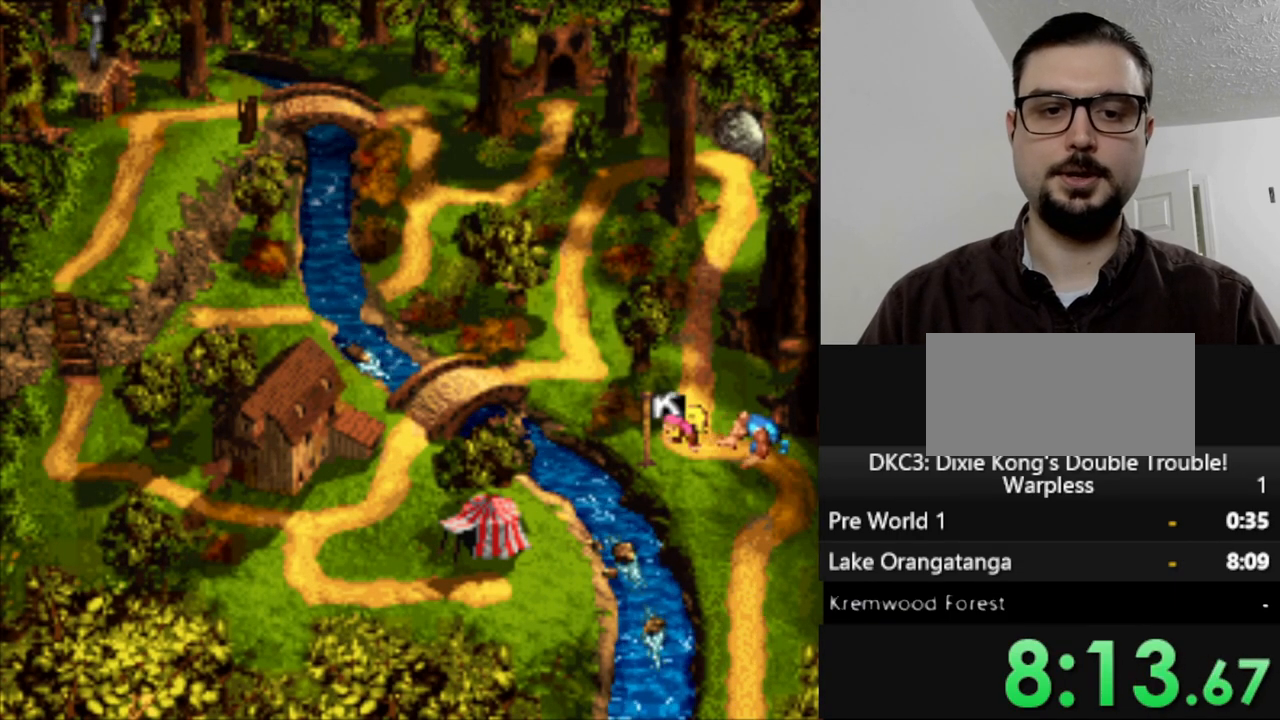
{"buttons": ["Y"], "events": [[17, "B", "up"], [133, "B", "down"], [217, "B", "up"], [400, "Y", "down"]]}
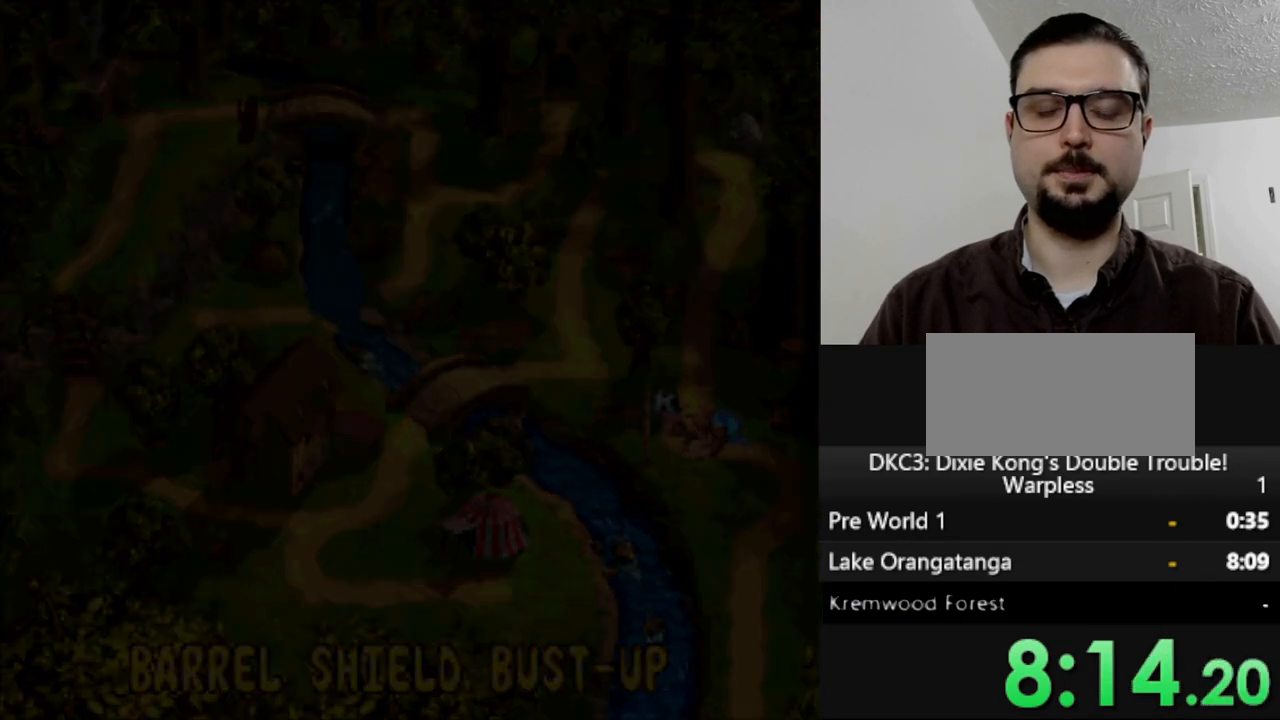
{"buttons": ["Y"], "events": []}
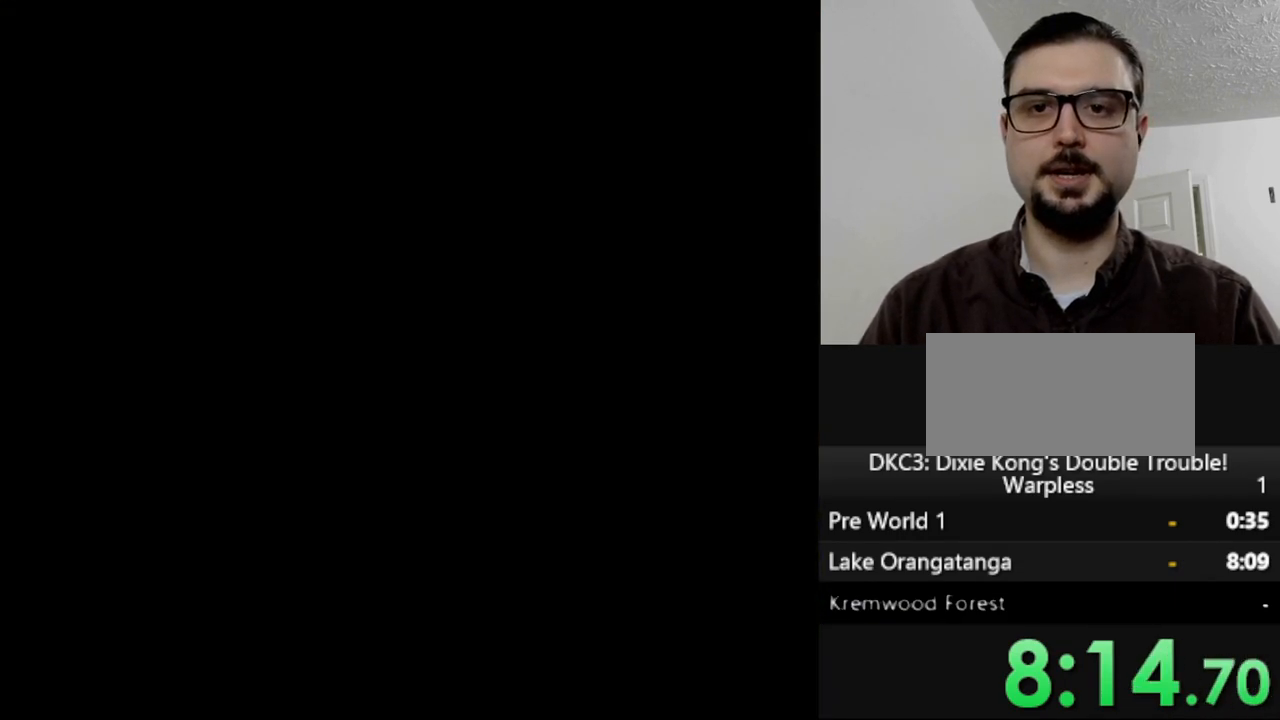
{"buttons": ["Y"], "events": []}
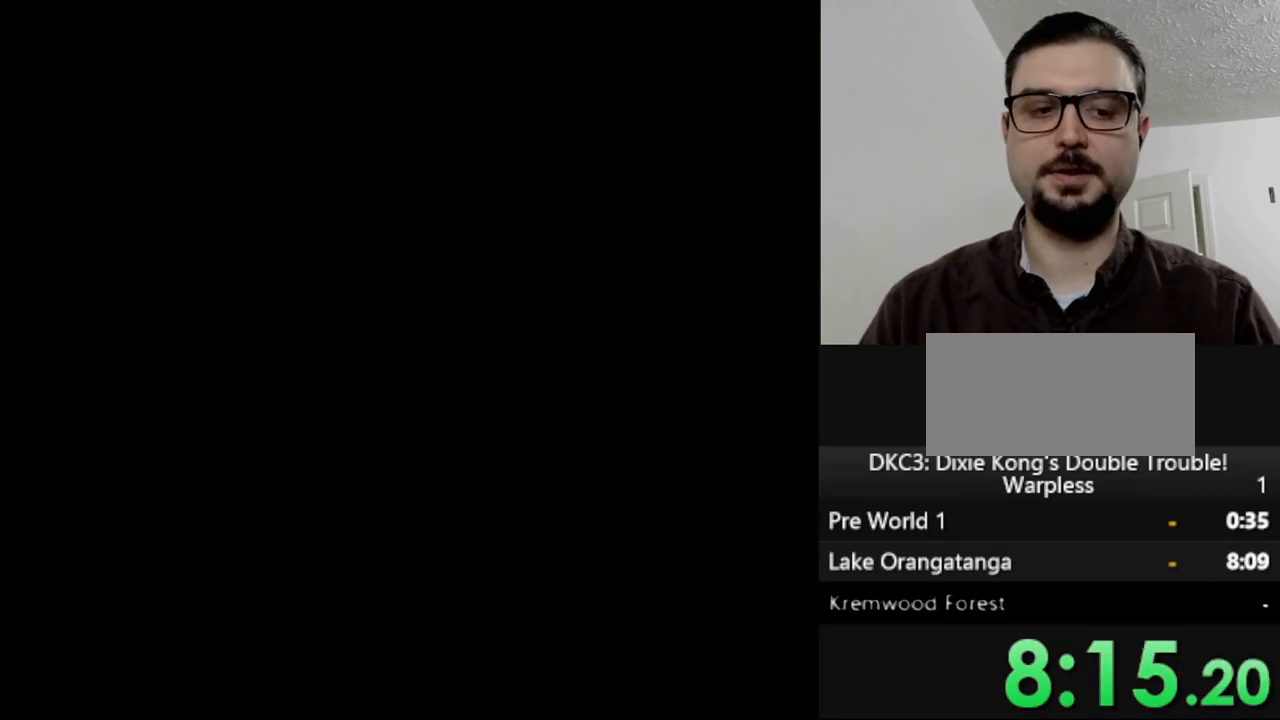
{"buttons": ["Y"], "events": []}
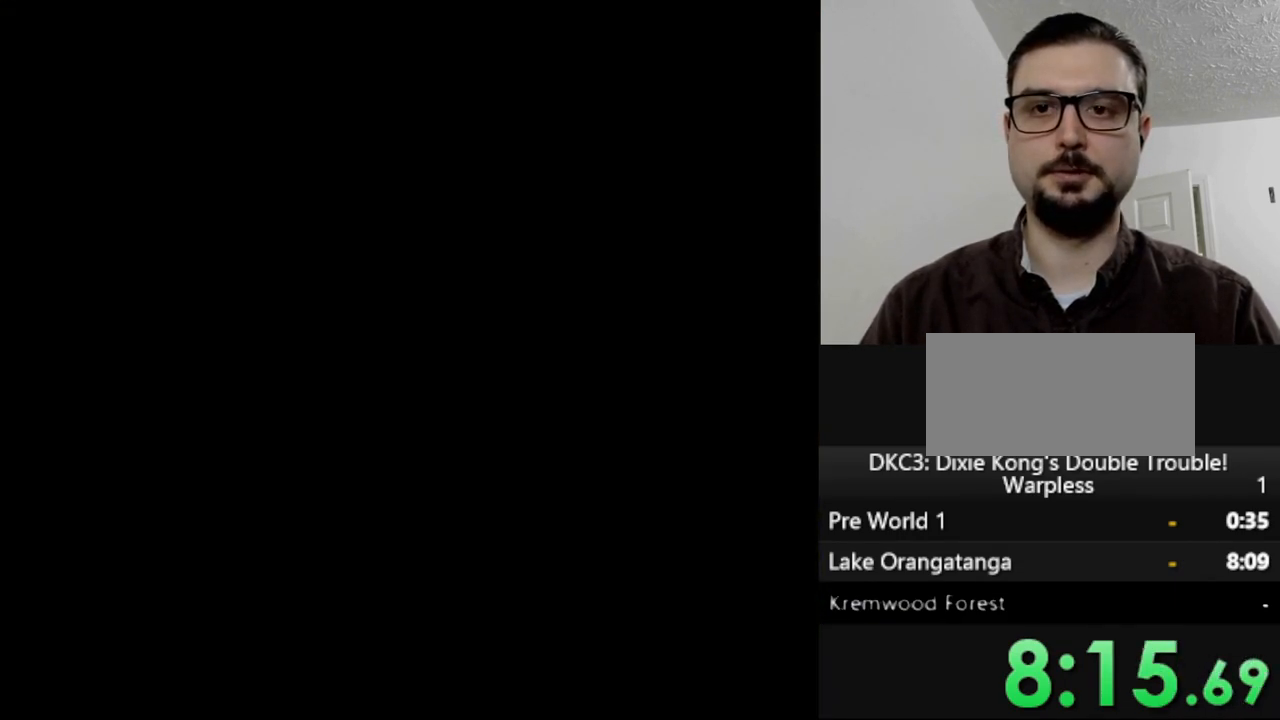
{"buttons": ["Y"], "events": []}
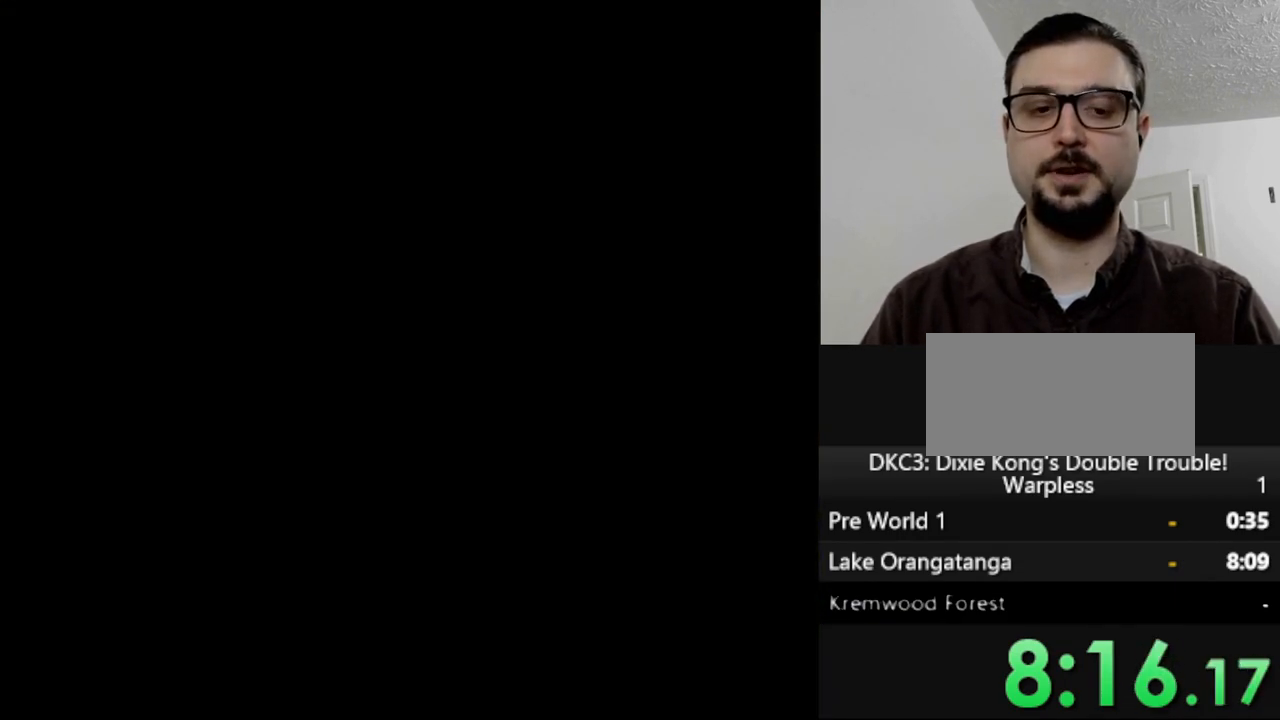
{"buttons": ["Y"], "events": []}
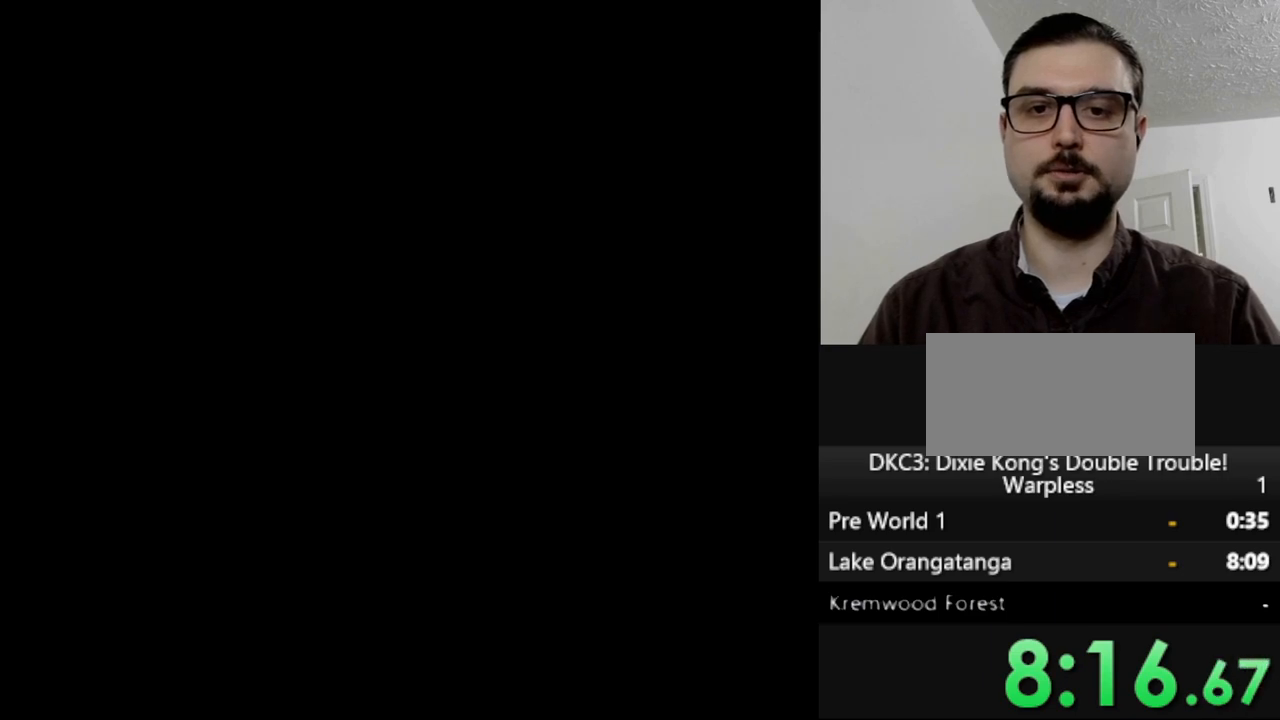
{"buttons": ["Y", "DPAD_RIGHT"], "events": [[317, "DPAD_RIGHT", "down"]]}
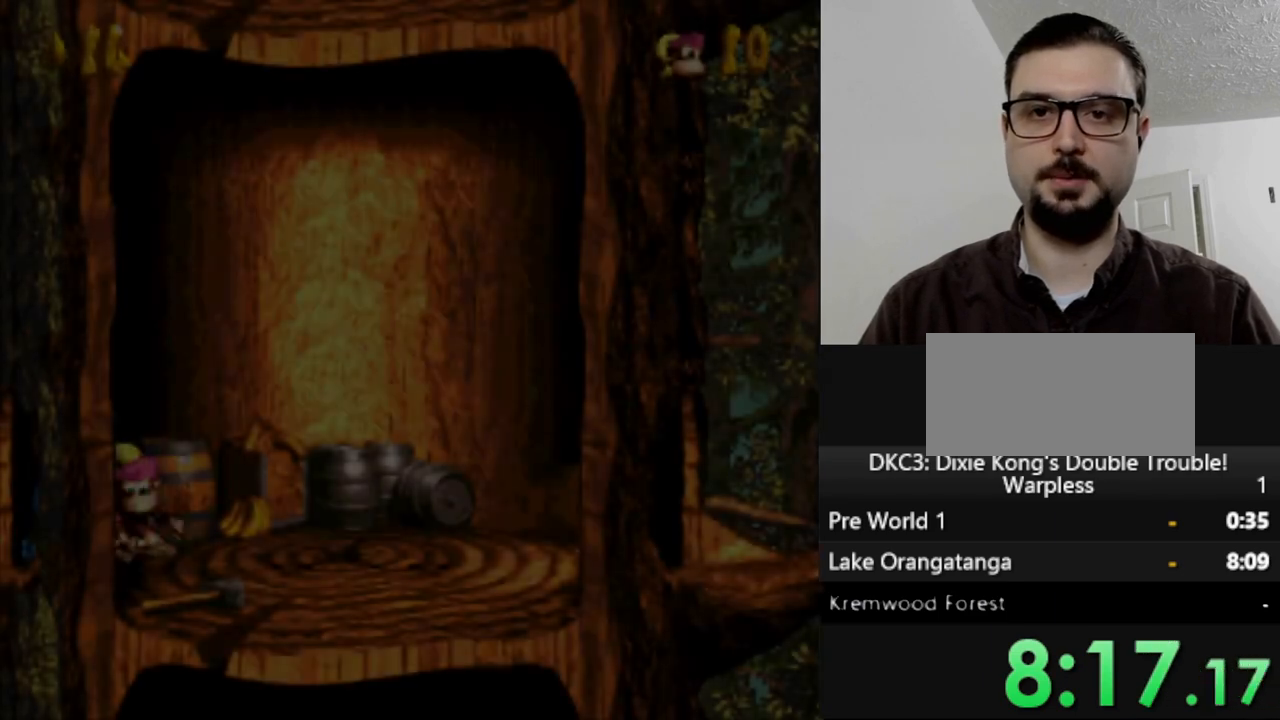
{"buttons": ["Y", "DPAD_RIGHT"], "events": []}
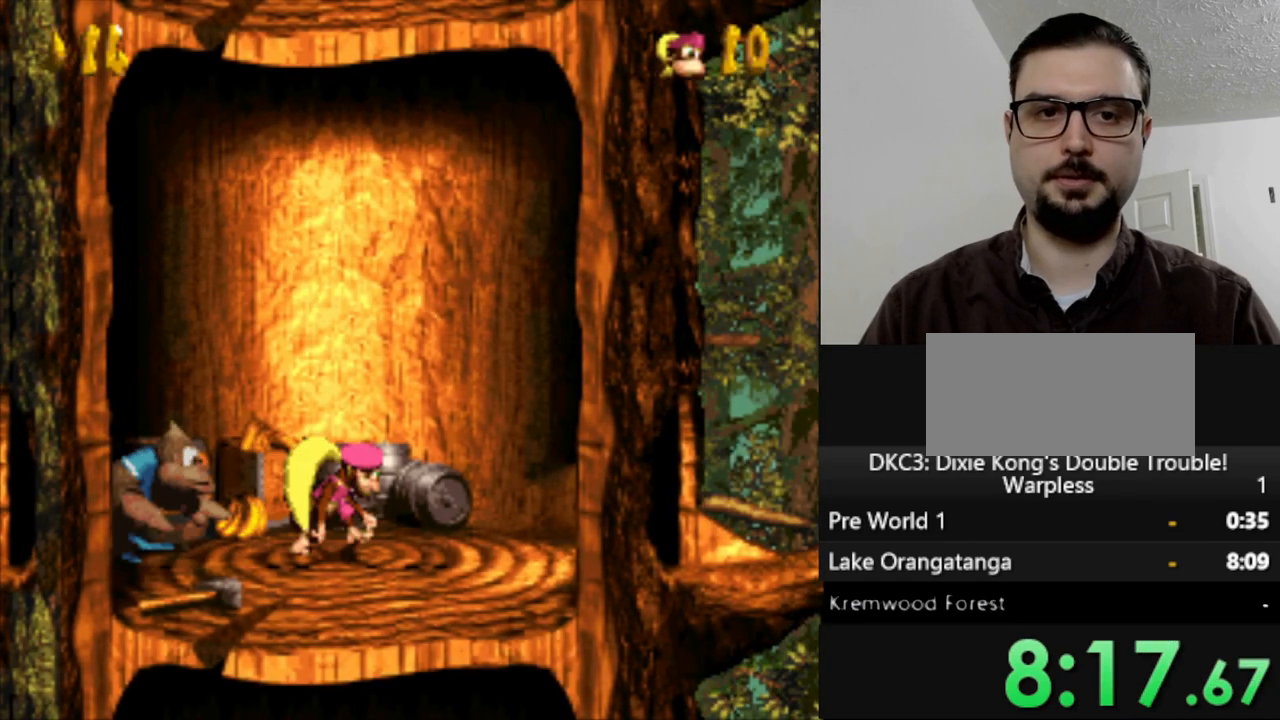
{"buttons": ["Y", "DPAD_RIGHT"], "events": []}
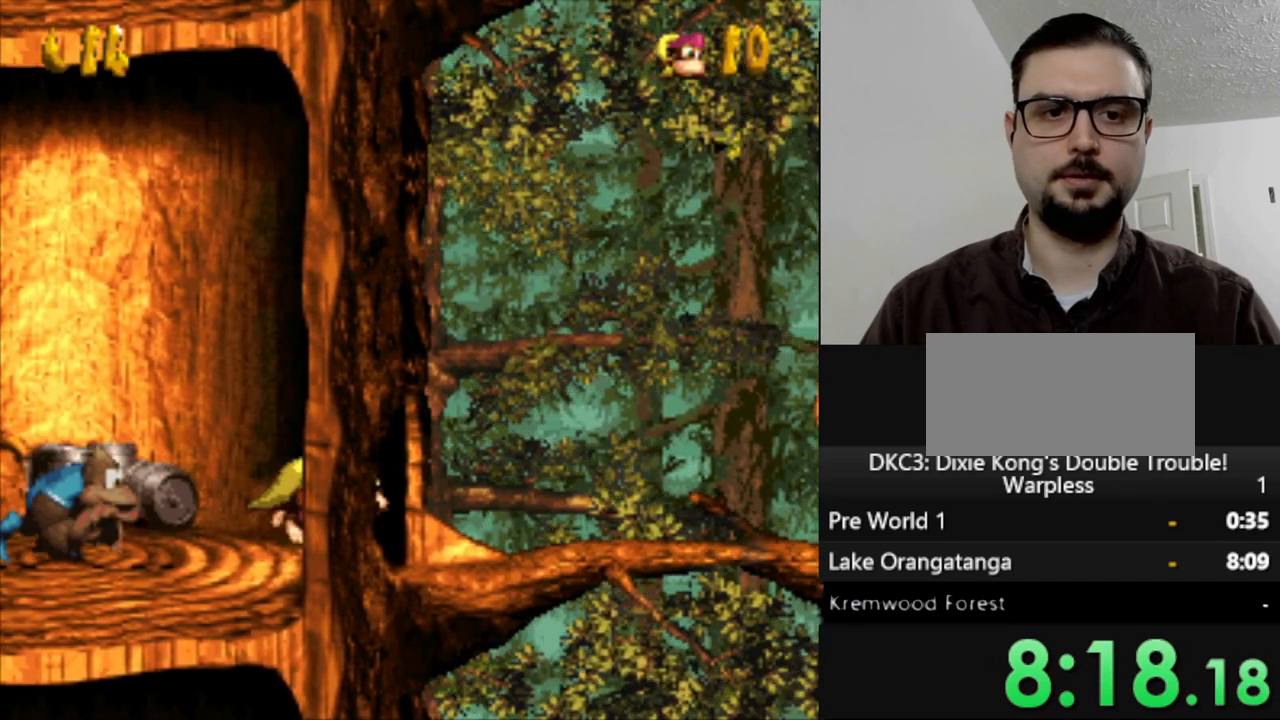
{"buttons": ["B", "Y", "DPAD_RIGHT"], "events": [[433, "B", "down"]]}
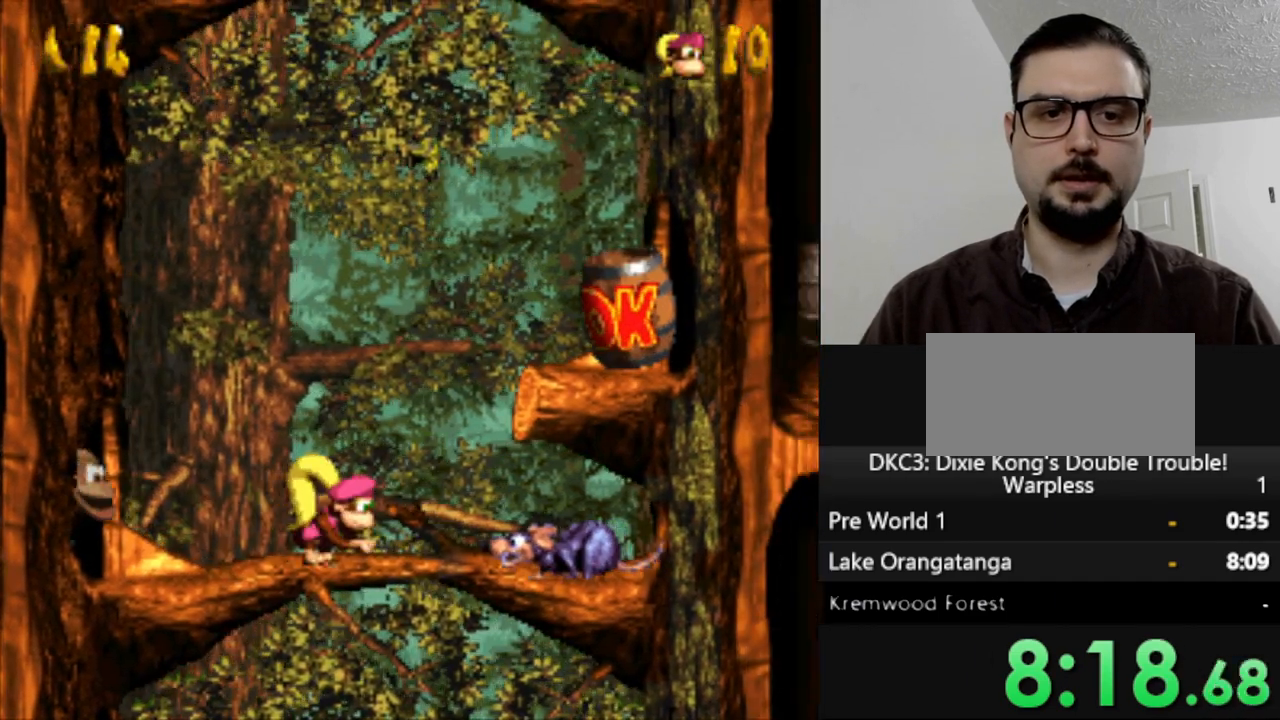
{"buttons": ["Y", "DPAD_RIGHT"], "events": [[167, "B", "up"]]}
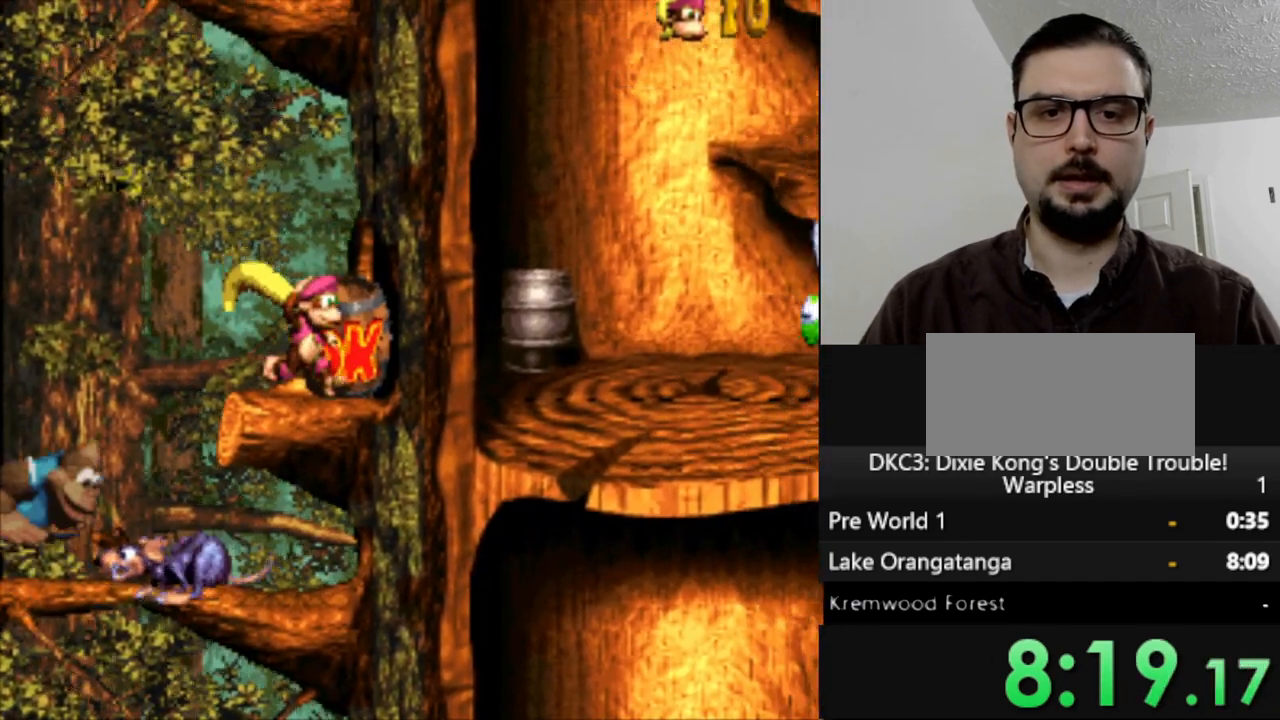
{"buttons": ["Y", "DPAD_RIGHT"], "events": []}
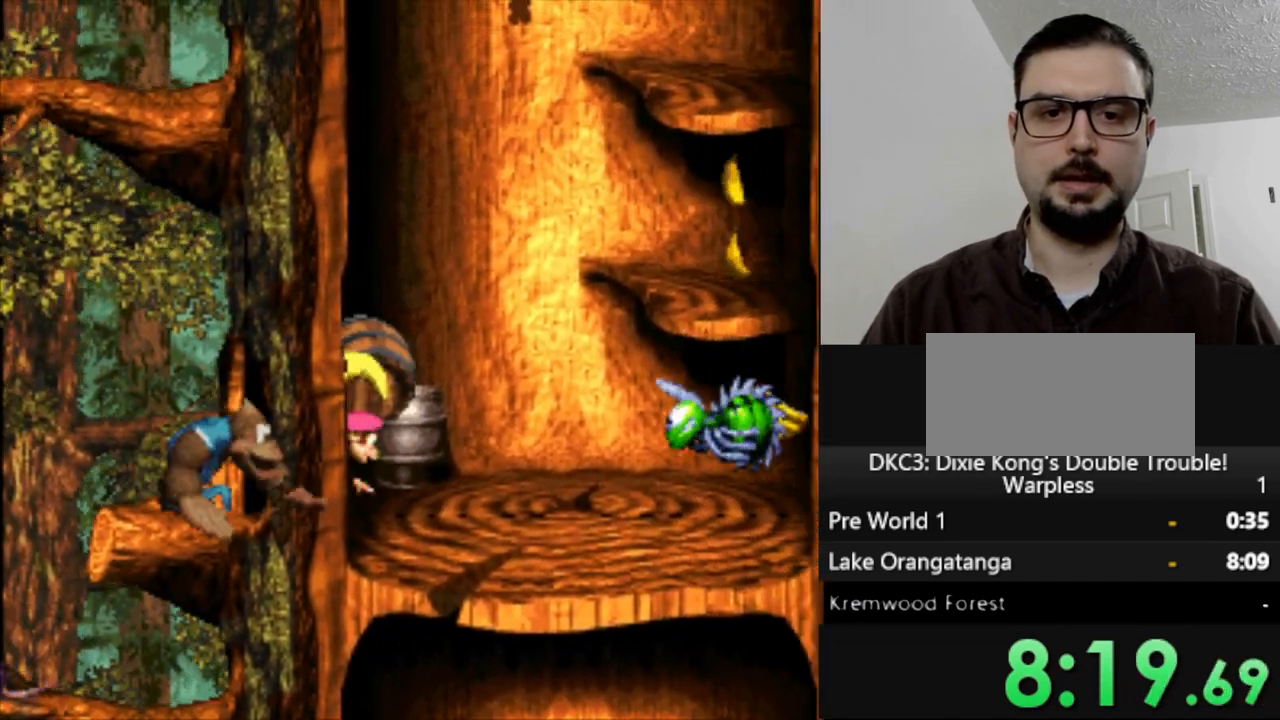
{"buttons": ["Y", "DPAD_RIGHT"], "events": [[117, "Y", "up"], [350, "Y", "down"]]}
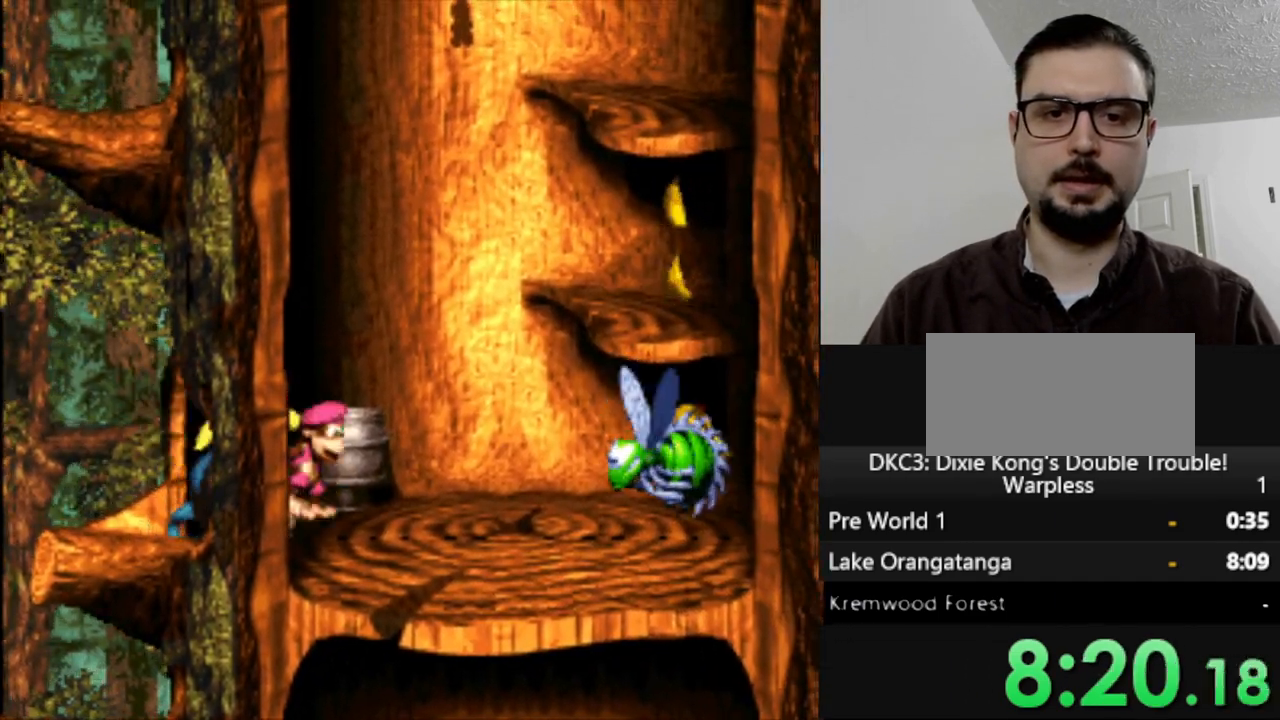
{"buttons": ["Y", "DPAD_RIGHT"], "events": []}
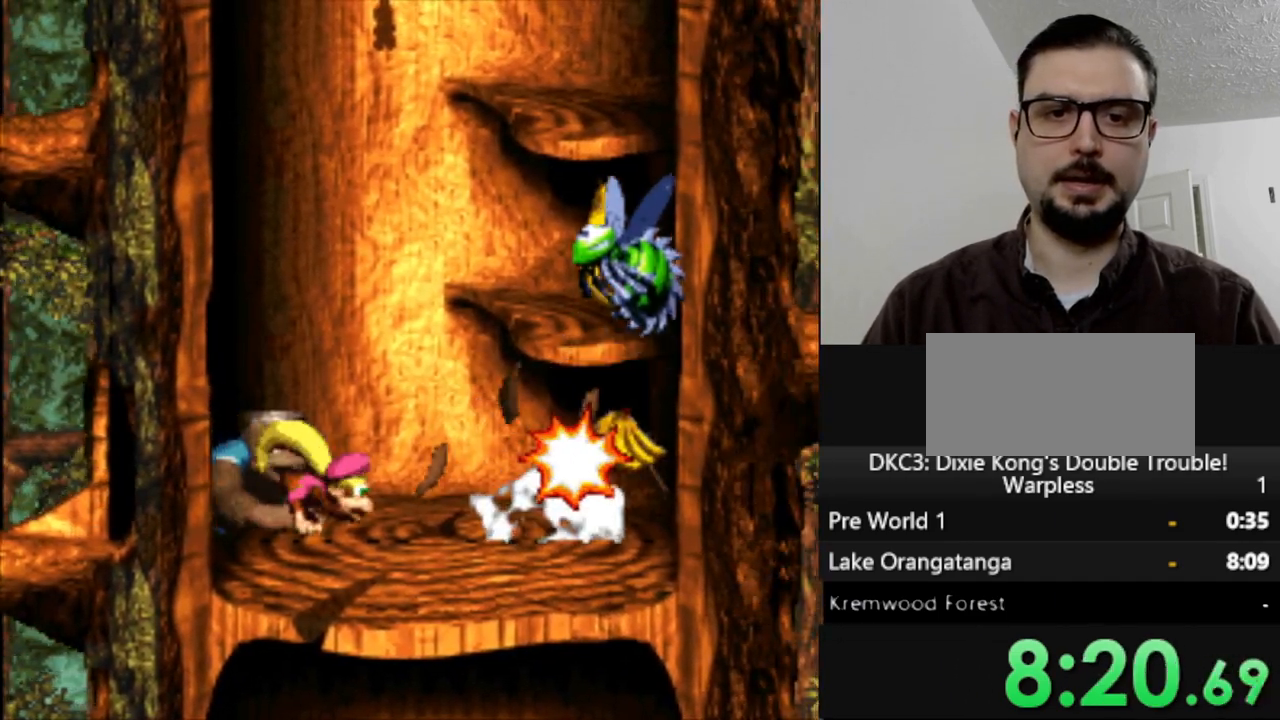
{"buttons": ["Y", "DPAD_RIGHT"], "events": [[200, "B", "down"], [433, "B", "up"]]}
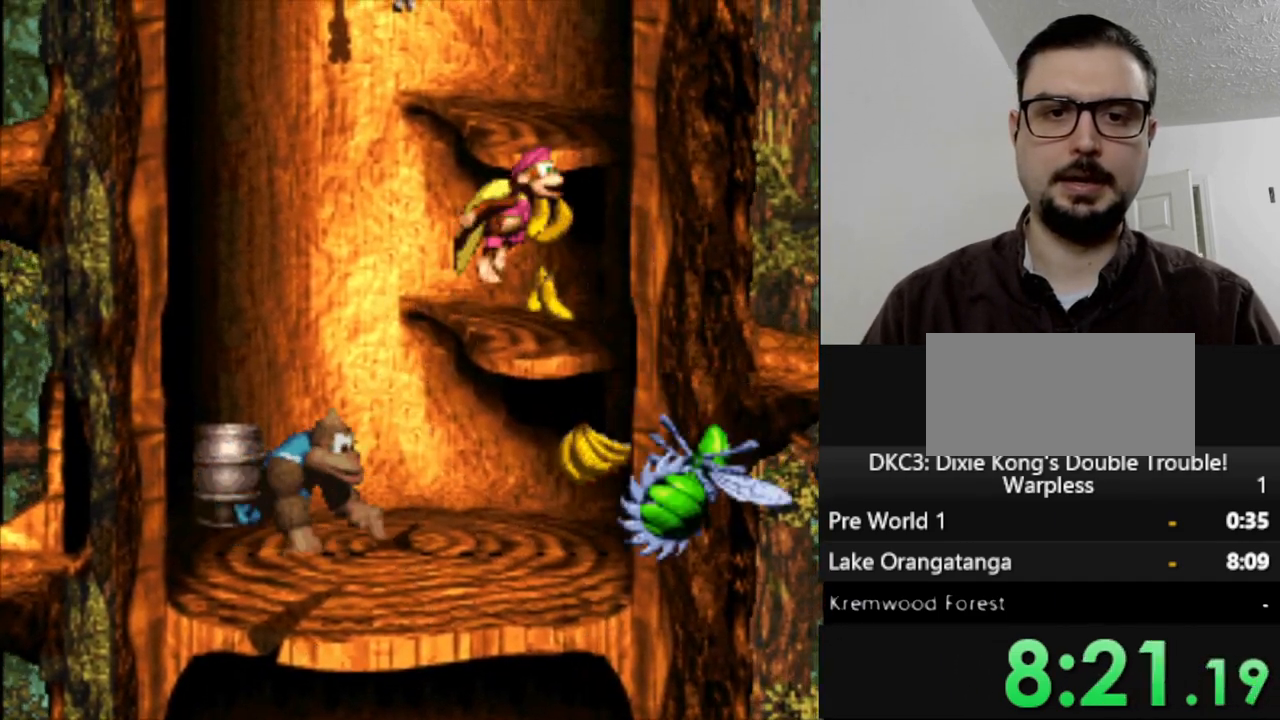
{"buttons": ["B", "Y", "DPAD_UP", "DPAD_LEFT"], "events": [[17, "DPAD_RIGHT", "up"], [383, "B", "down"], [383, "DPAD_LEFT", "down"], [383, "DPAD_UP", "down"]]}
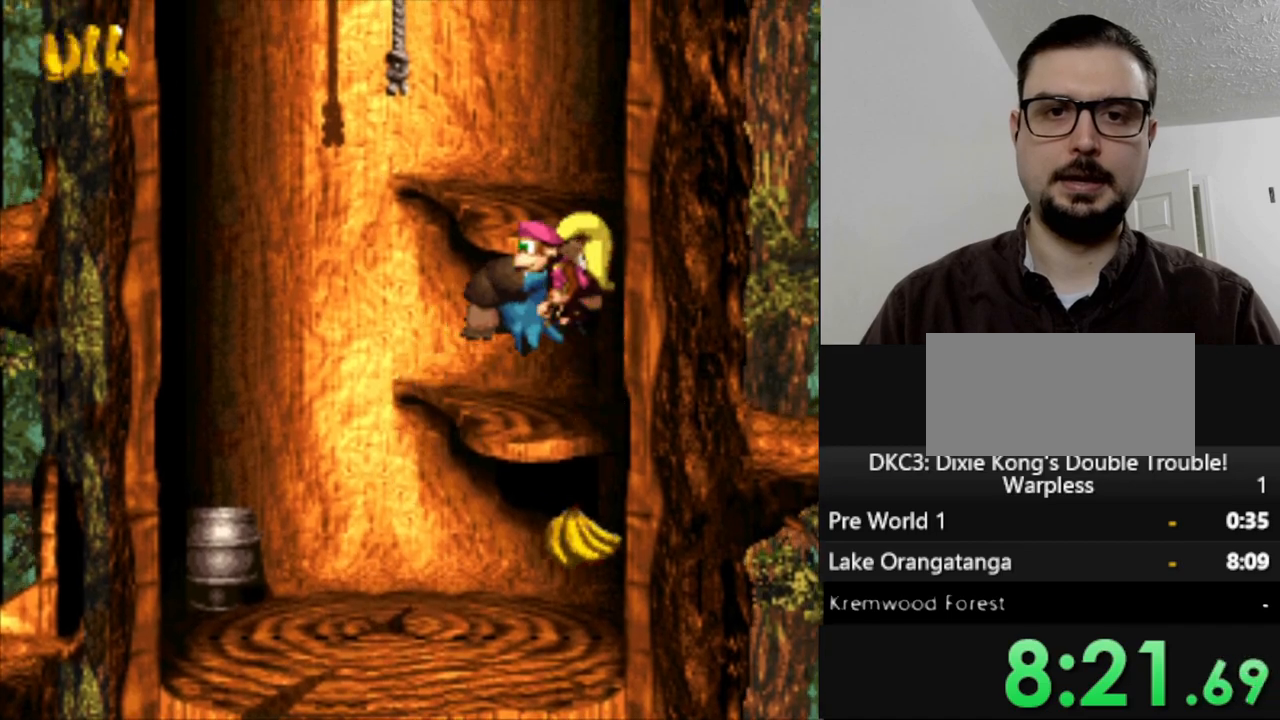
{"buttons": ["B", "Y", "DPAD_LEFT"], "events": [[67, "B", "up"], [67, "DPAD_UP", "up"], [83, "DPAD_LEFT", "up"], [233, "DPAD_LEFT", "down"], [467, "B", "down"]]}
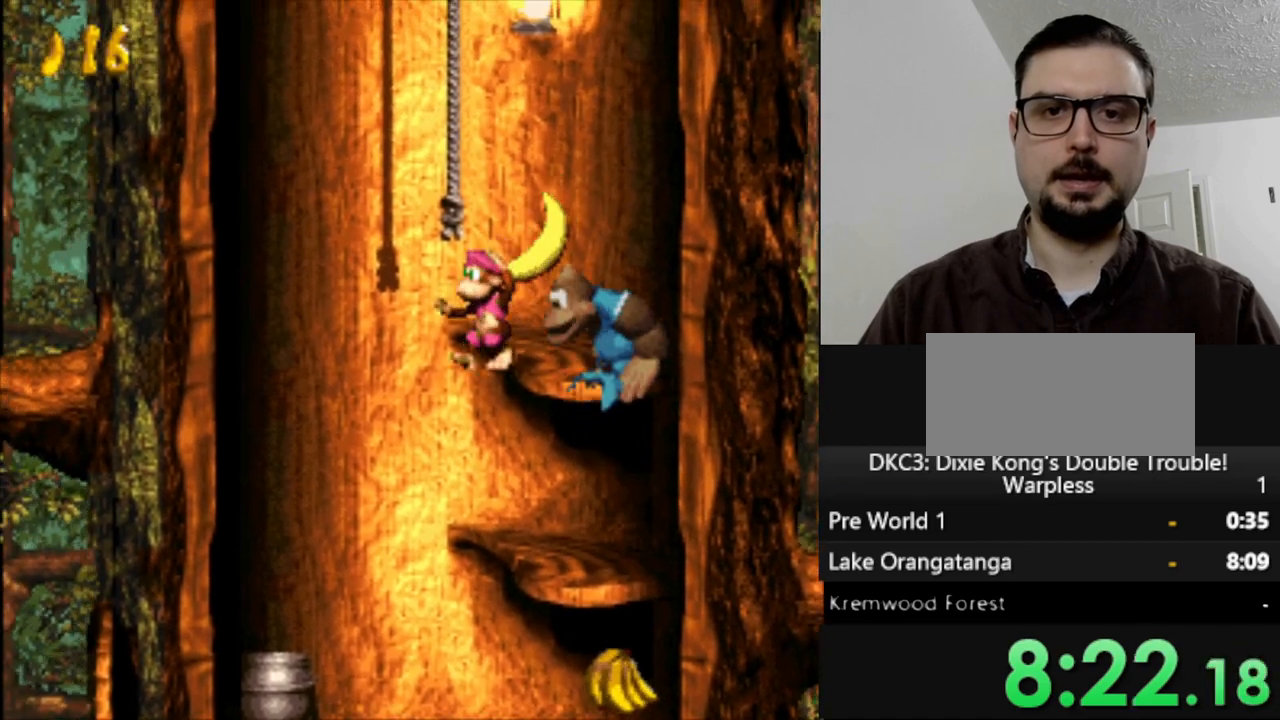
{"buttons": ["Y"], "events": [[133, "DPAD_UP", "down"], [167, "DPAD_LEFT", "up"], [167, "DPAD_RIGHT", "down"], [200, "DPAD_UP", "up"], [267, "B", "up"], [483, "DPAD_RIGHT", "up"]]}
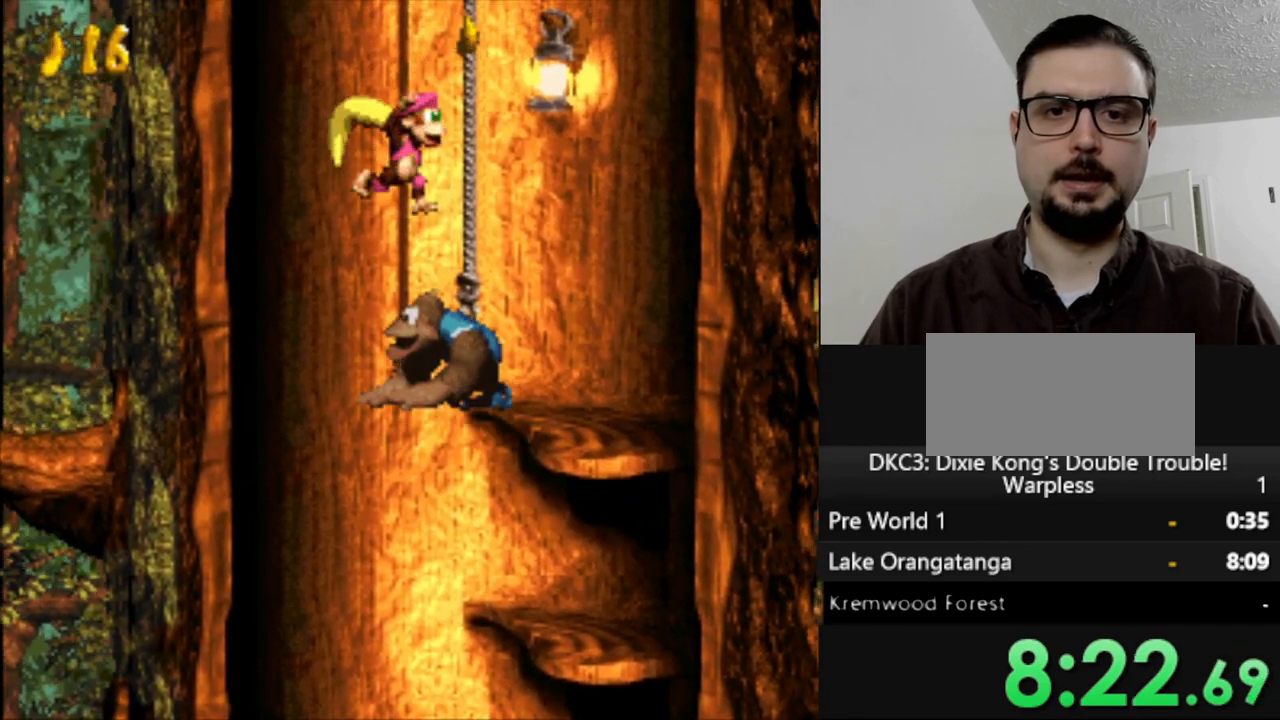
{"buttons": ["B", "Y"], "events": [[17, "DPAD_UP", "down"], [133, "DPAD_RIGHT", "down"], [150, "DPAD_UP", "up"], [267, "DPAD_RIGHT", "up"], [400, "B", "down"]]}
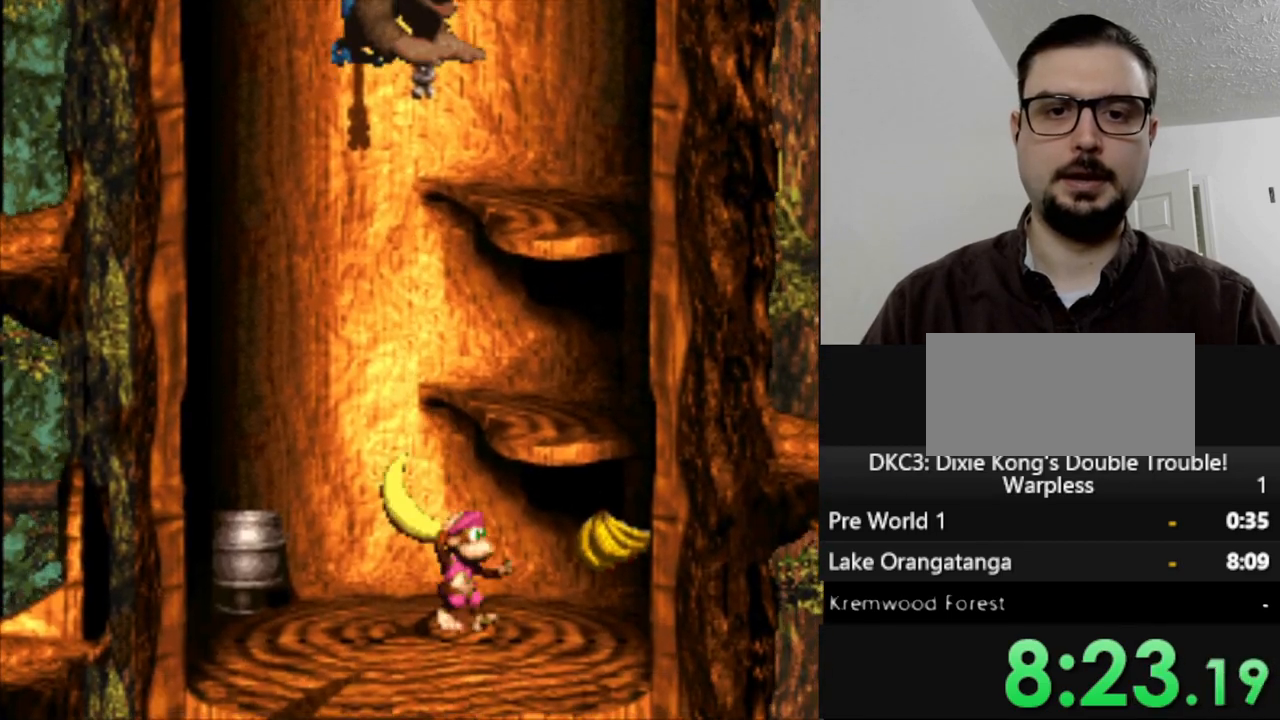
{"buttons": ["Y"], "events": [[33, "DPAD_RIGHT", "down"], [267, "B", "up"], [283, "DPAD_RIGHT", "up"]]}
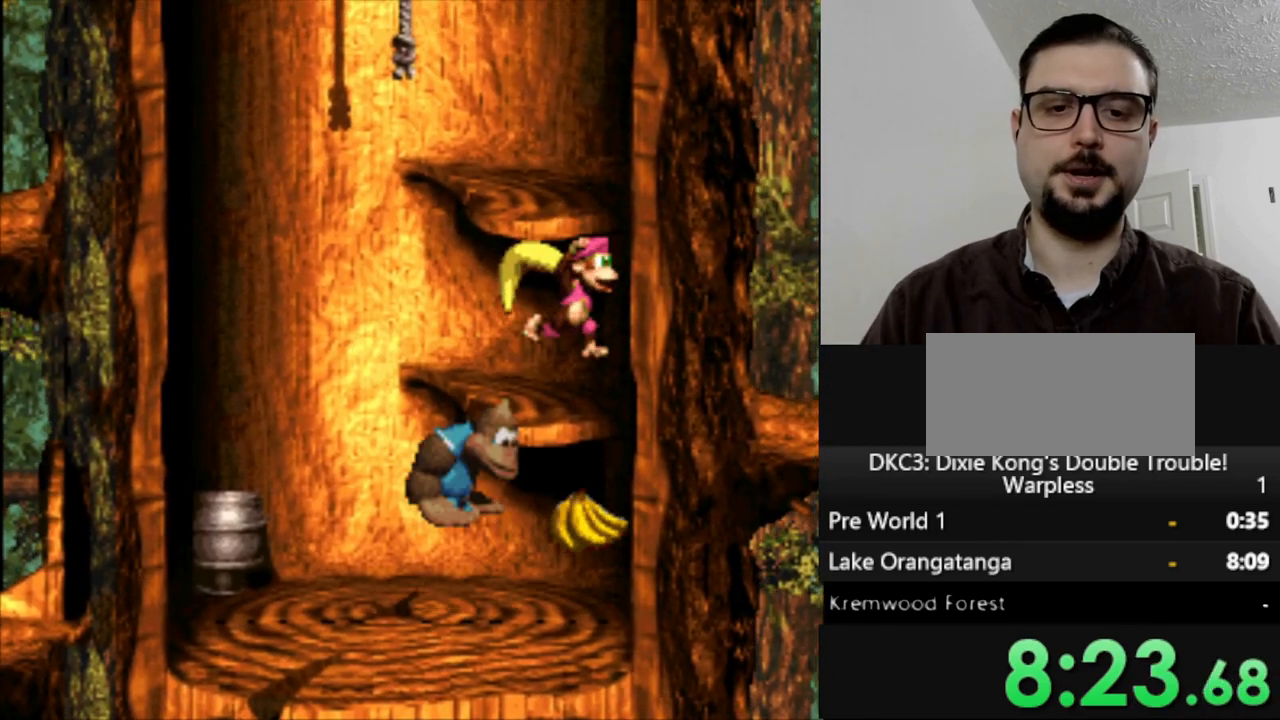
{"buttons": ["Y", "DPAD_LEFT"], "events": [[150, "B", "down"], [233, "DPAD_UP", "down"], [350, "DPAD_UP", "up"], [367, "B", "up"], [500, "DPAD_LEFT", "down"]]}
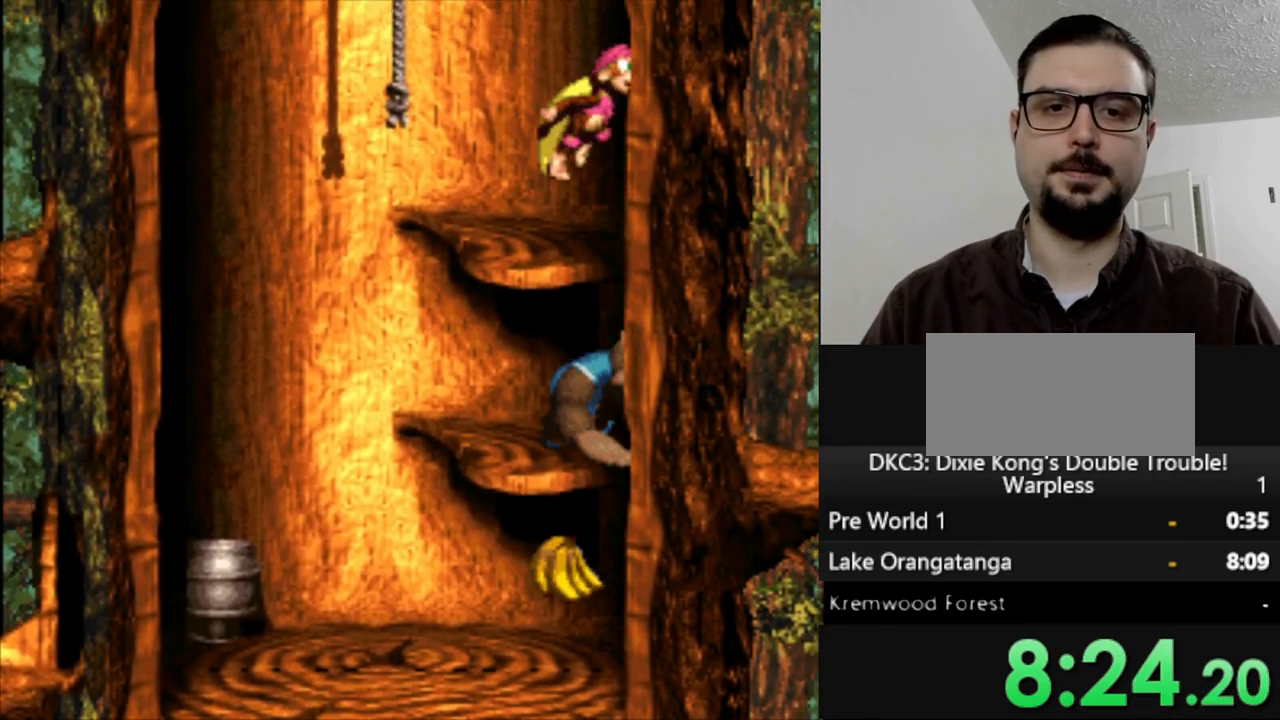
{"buttons": ["B", "Y", "DPAD_UP", "DPAD_LEFT"], "events": [[267, "B", "down"], [500, "DPAD_UP", "down"]]}